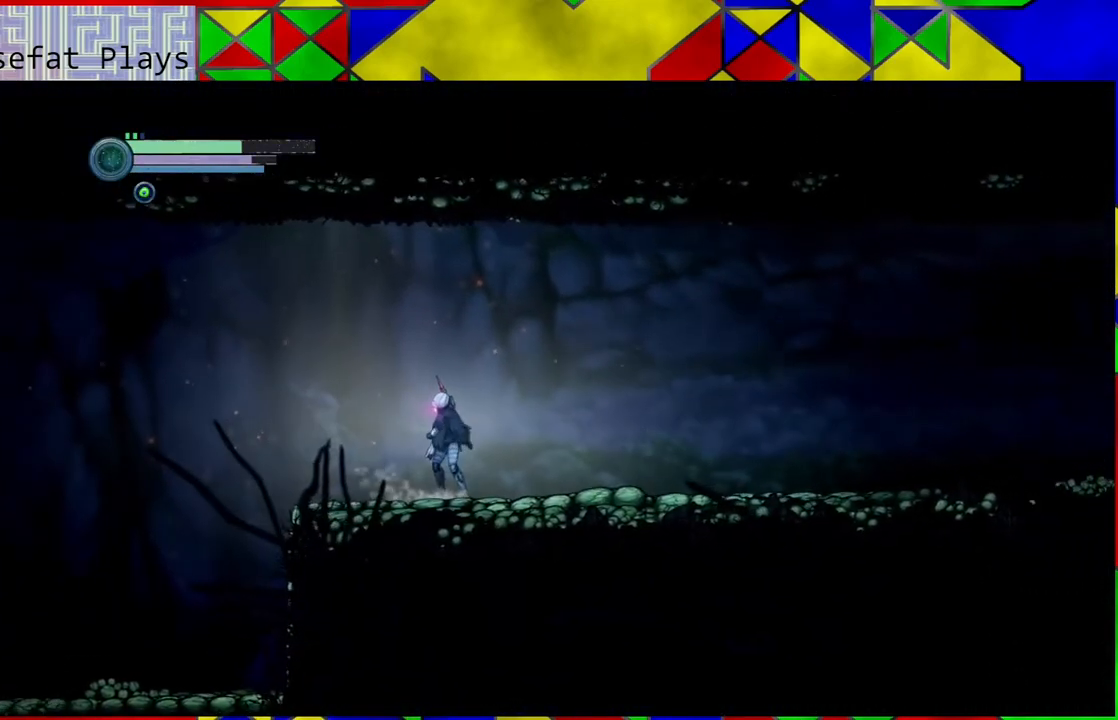
Gameplay with a controller (Nintendo layout); each line is a JSON object with the inputs held at the frame after it. "events" lists button and stick changes between this image and that frame as [ms after this image, input, new state], when the widget could be followed in between. Not read: L3 R3.
{"buttons": [], "left_stick": "left", "right_stick": "center", "events": []}
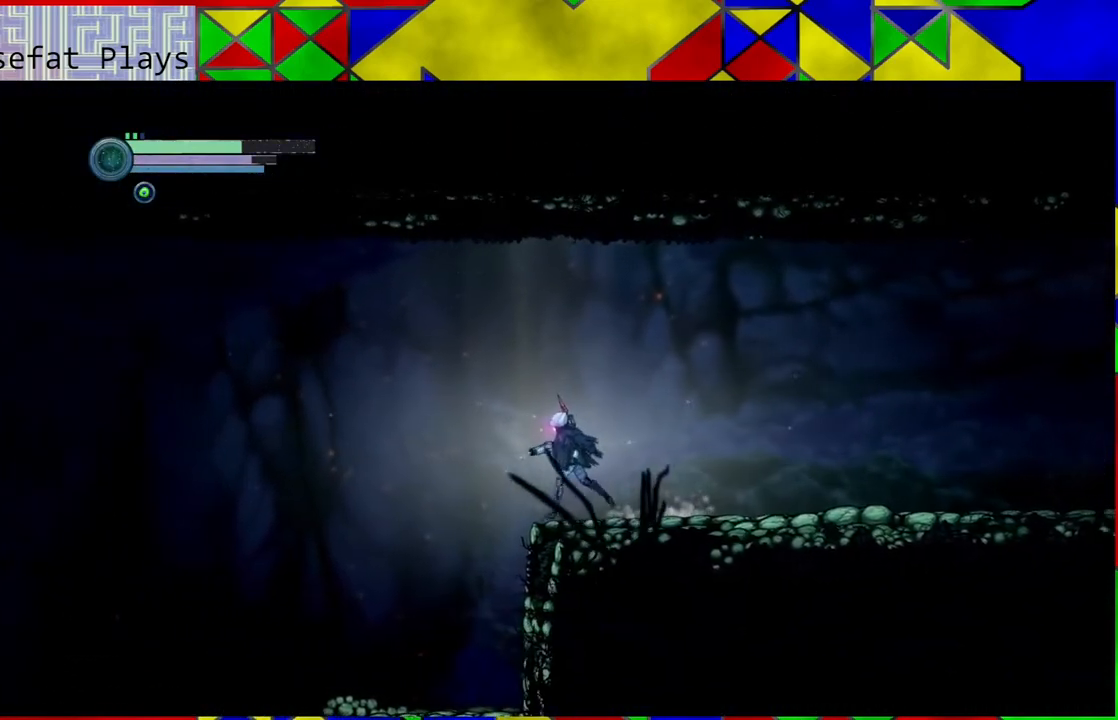
{"buttons": ["Y"], "left_stick": "left", "right_stick": "center", "events": [[33, "B", "down"], [350, "Y", "down"], [417, "B", "up"]]}
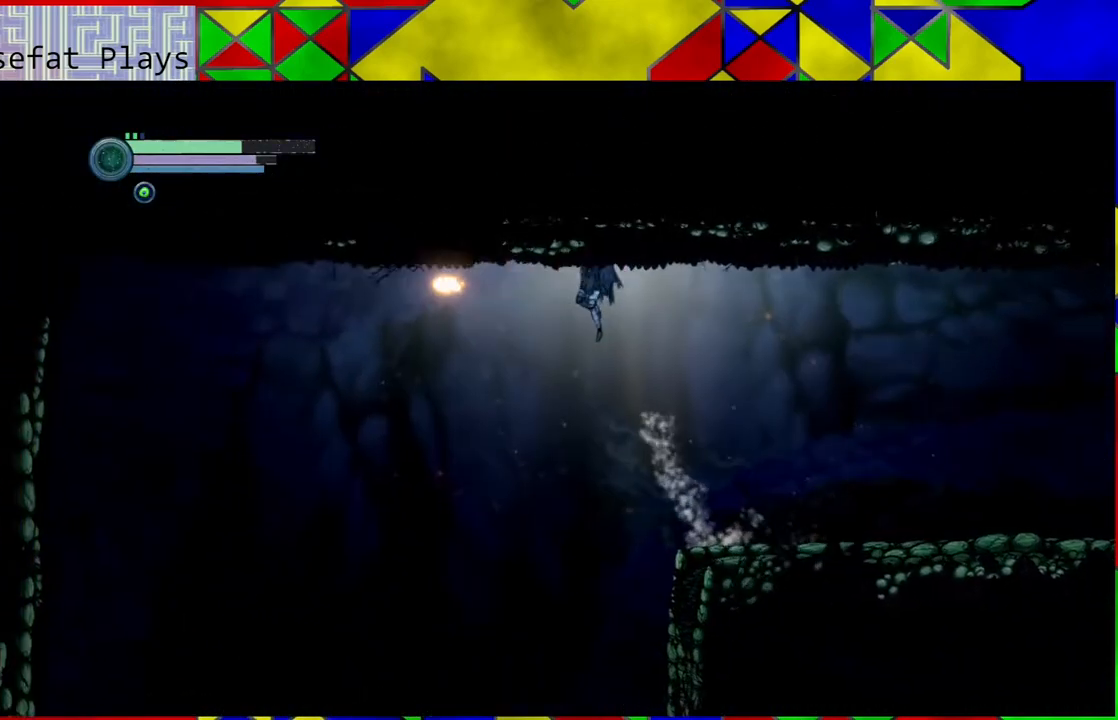
{"buttons": ["Y"], "left_stick": "center", "right_stick": "center", "events": [[17, "Y", "up"], [83, "Y", "down"], [133, "Y", "up"], [217, "Y", "down"], [333, "Y", "up"], [350, "left_stick", "center"], [383, "Y", "down"], [433, "Y", "up"], [500, "Y", "down"]]}
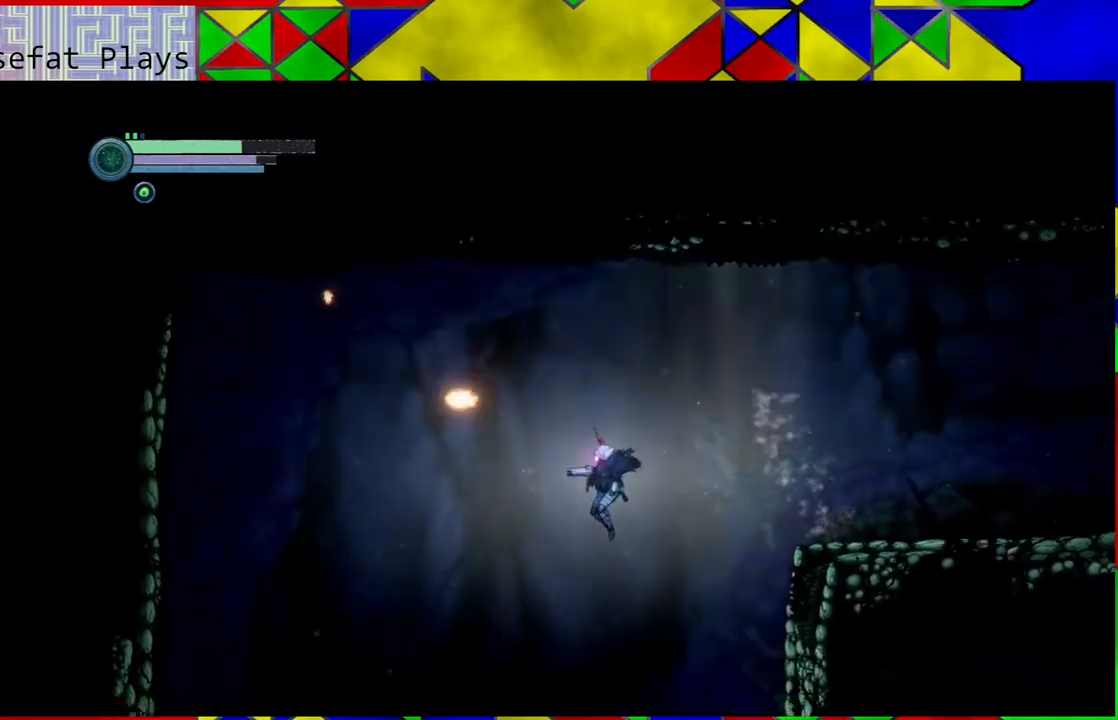
{"buttons": [], "left_stick": "right", "right_stick": "center", "events": [[100, "Y", "up"], [350, "left_stick", "right"]]}
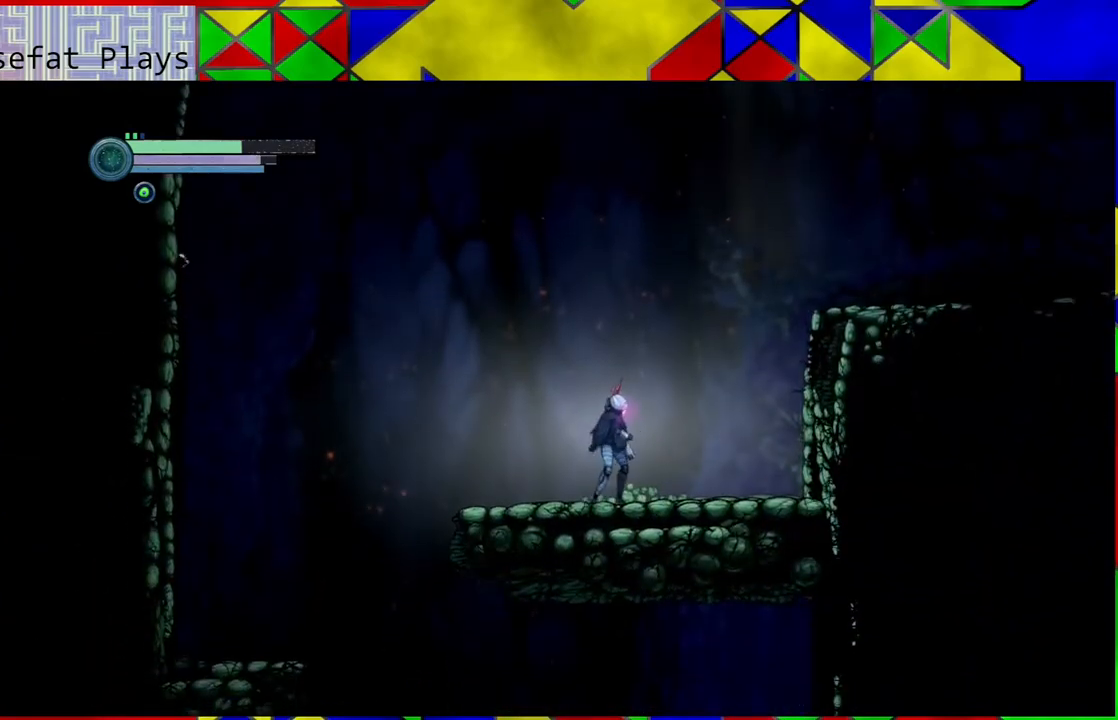
{"buttons": ["B"], "left_stick": "right", "right_stick": "center", "events": [[483, "B", "down"]]}
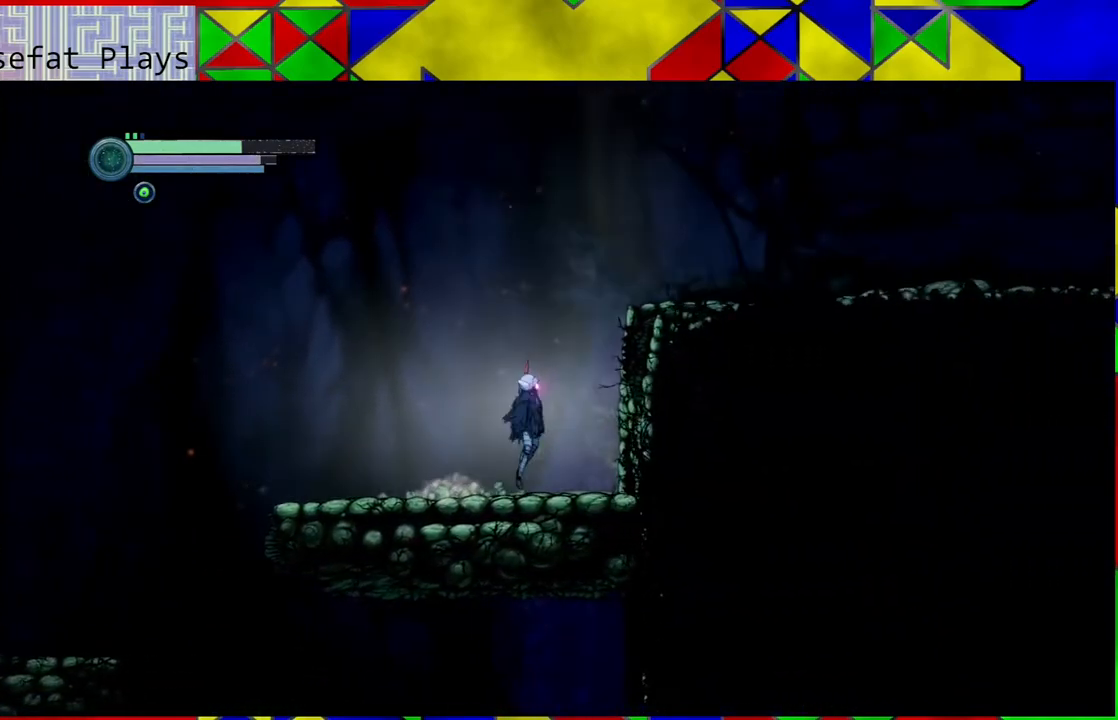
{"buttons": ["B"], "left_stick": "right", "right_stick": "center", "events": []}
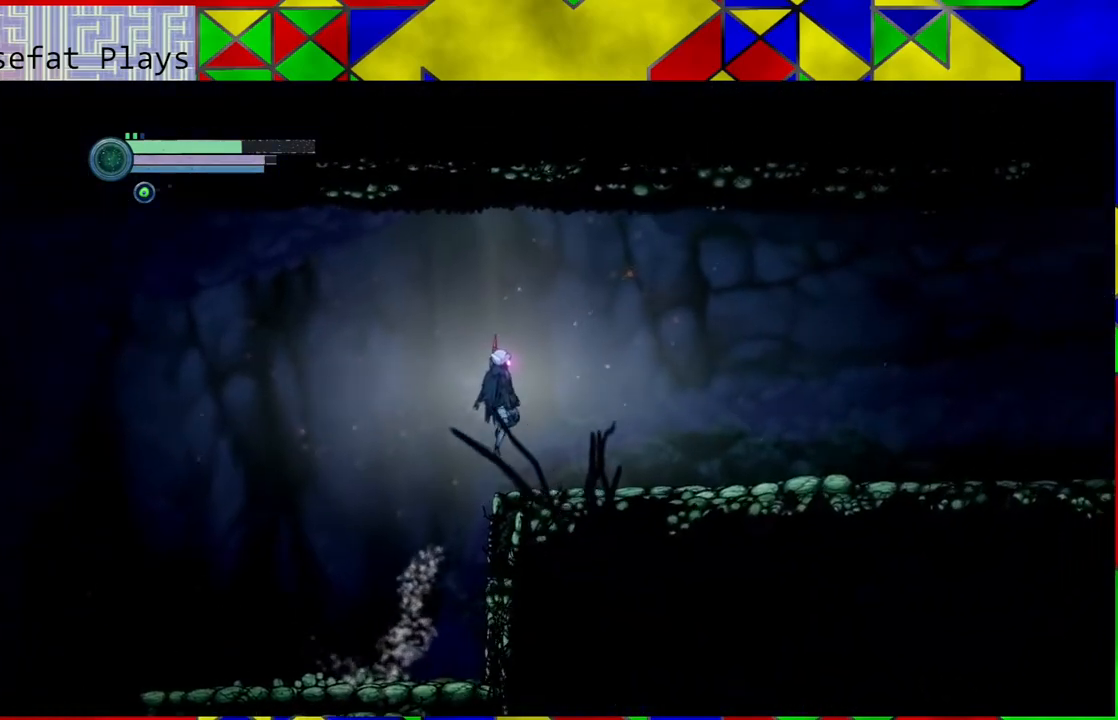
{"buttons": [], "left_stick": "right", "right_stick": "center", "events": [[33, "B", "up"]]}
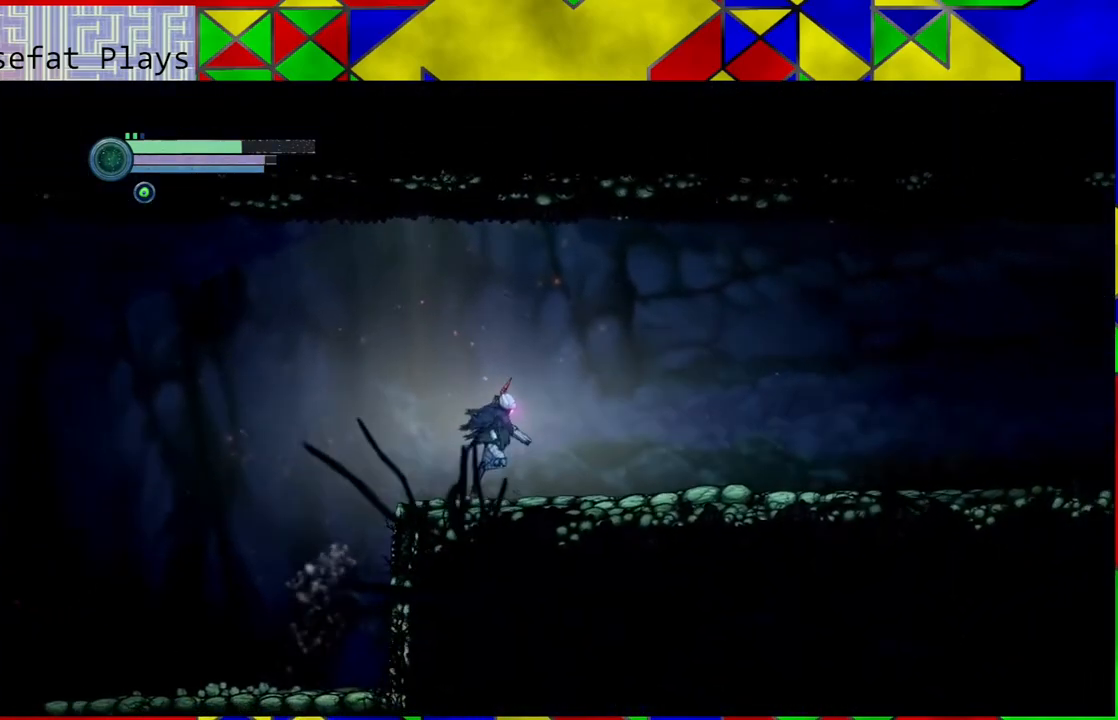
{"buttons": ["R2"], "left_stick": "right", "right_stick": "center", "events": [[267, "R2", "down"]]}
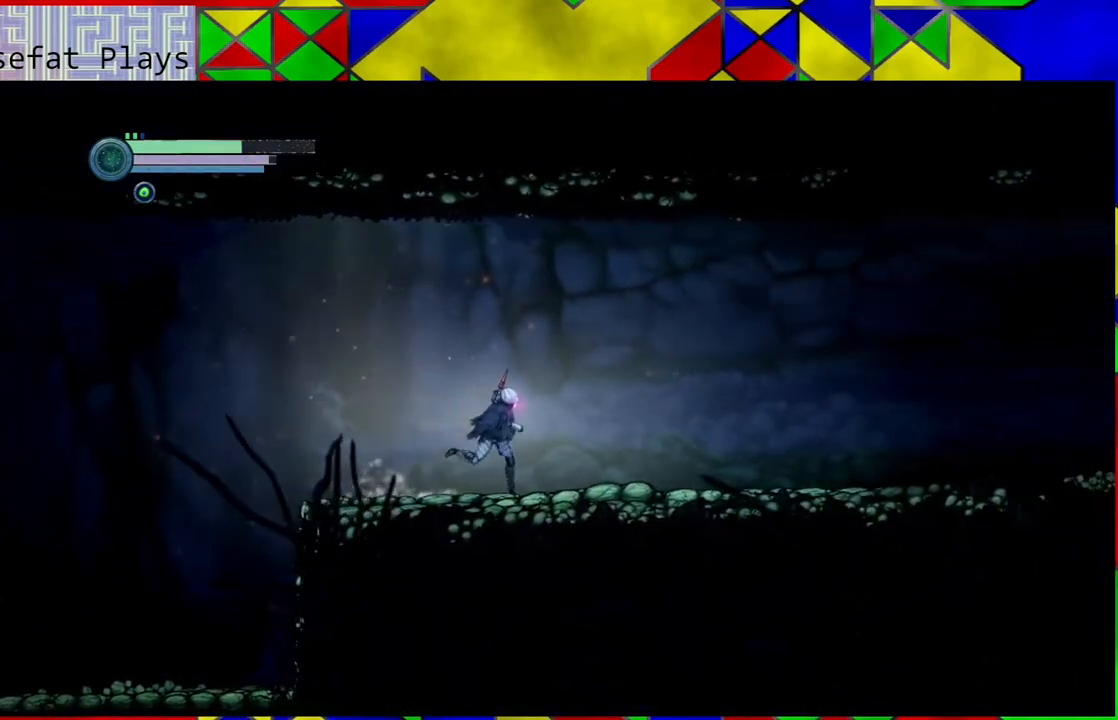
{"buttons": ["R2"], "left_stick": "right", "right_stick": "center", "events": []}
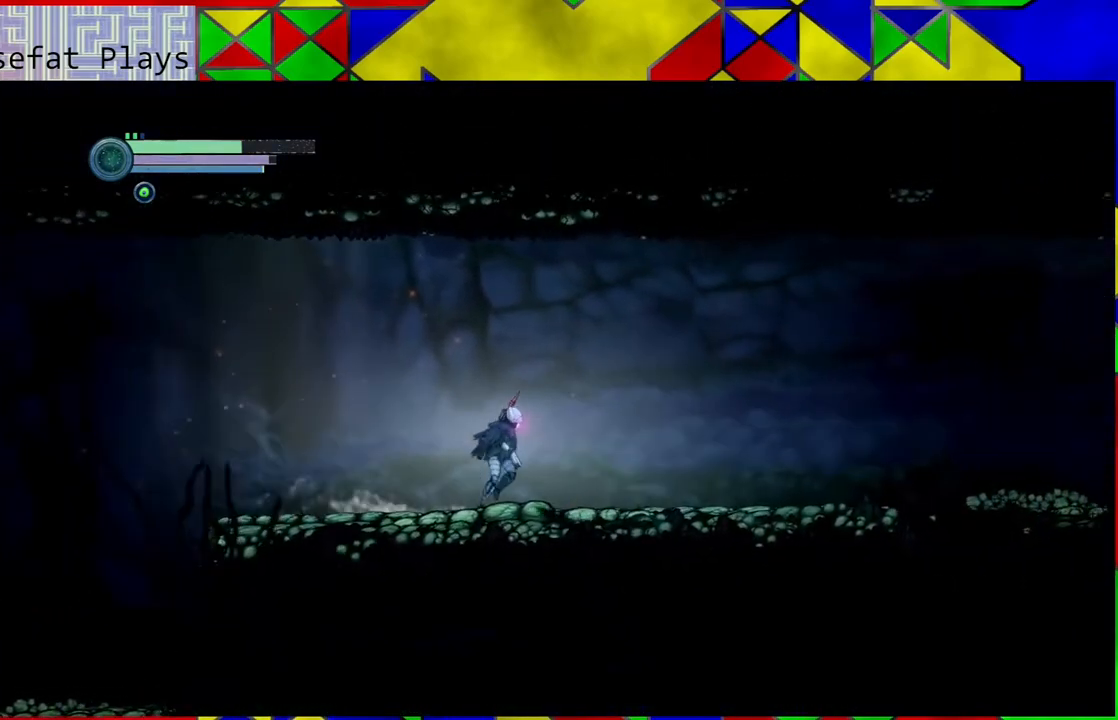
{"buttons": ["R2"], "left_stick": "right", "right_stick": "center", "events": []}
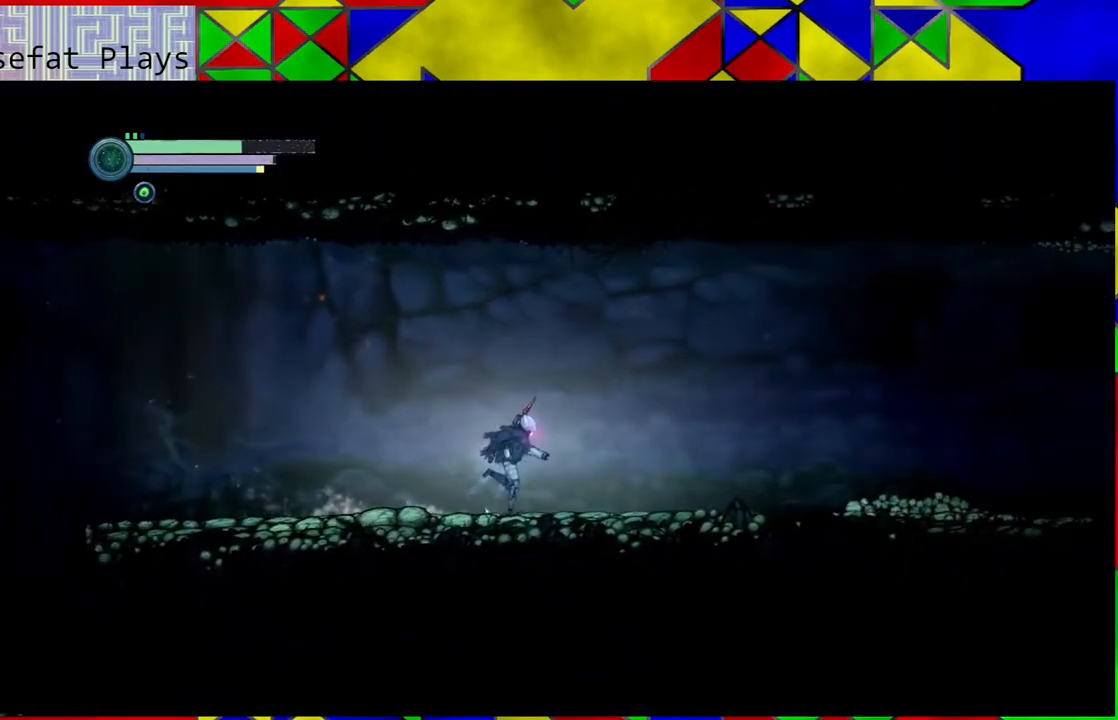
{"buttons": ["R2"], "left_stick": "right", "right_stick": "center", "events": []}
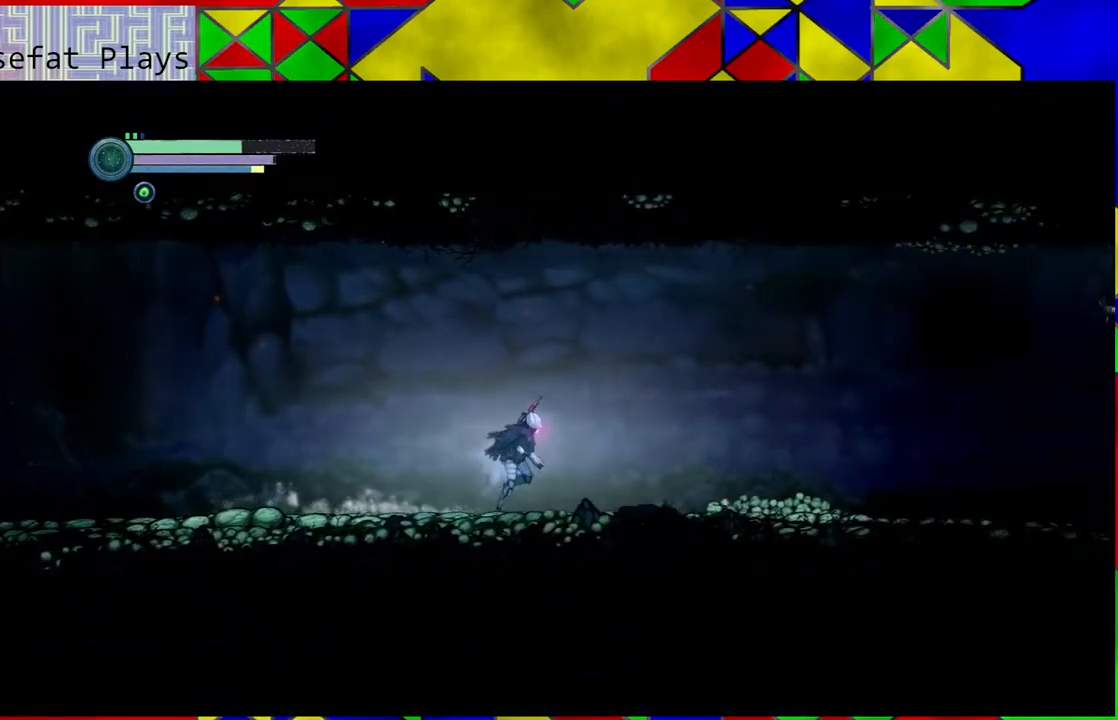
{"buttons": ["R2"], "left_stick": "right", "right_stick": "center", "events": []}
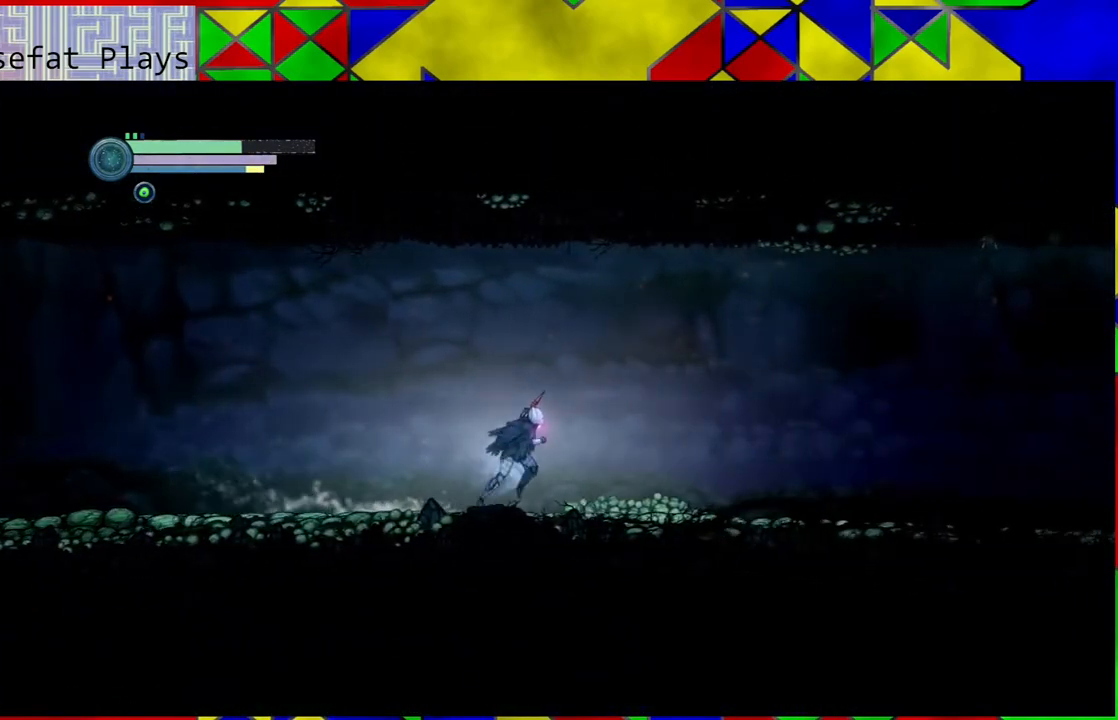
{"buttons": ["R2"], "left_stick": "right", "right_stick": "center", "events": []}
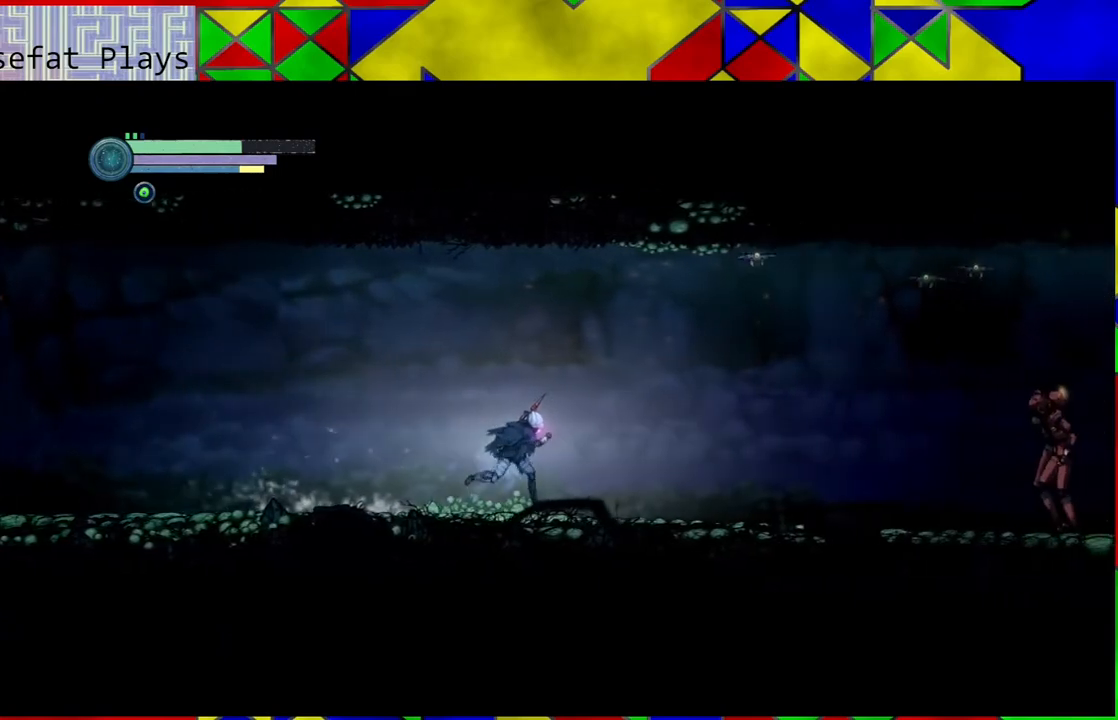
{"buttons": [], "left_stick": "left", "right_stick": "center", "events": [[17, "R2", "up"], [50, "left_stick", "center"], [150, "left_stick", "left"]]}
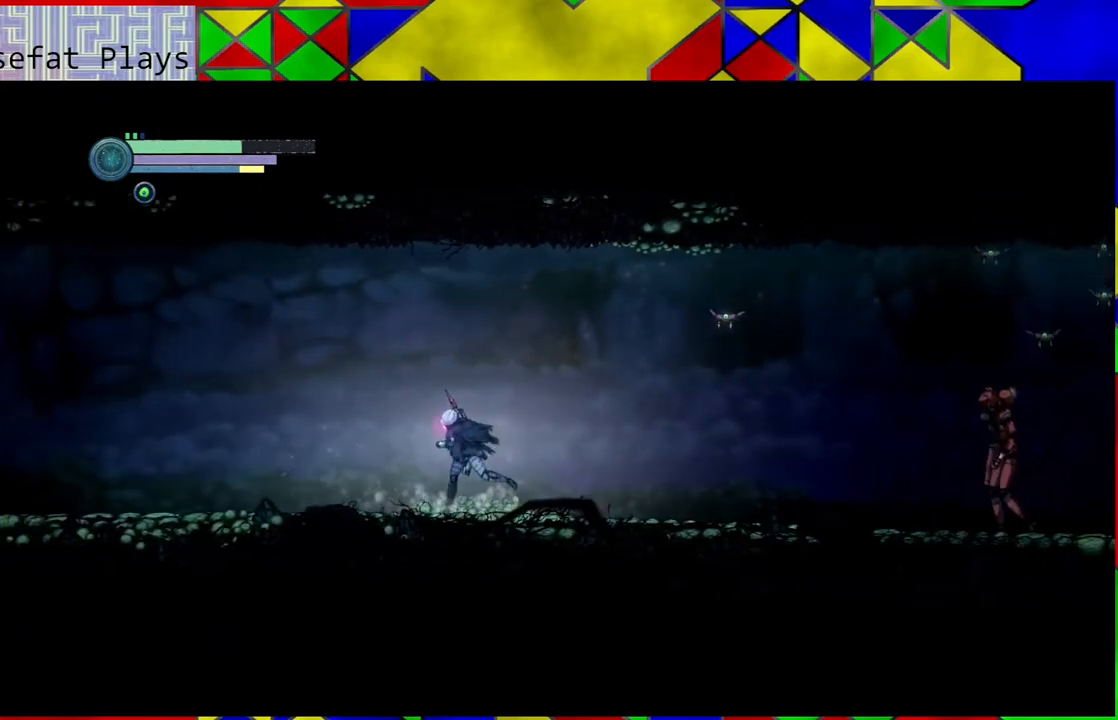
{"buttons": ["Y"], "left_stick": "center", "right_stick": "center", "events": [[167, "B", "down"], [283, "left_stick", "center"], [333, "left_stick", "right"], [467, "Y", "down"], [483, "B", "up"], [500, "left_stick", "center"]]}
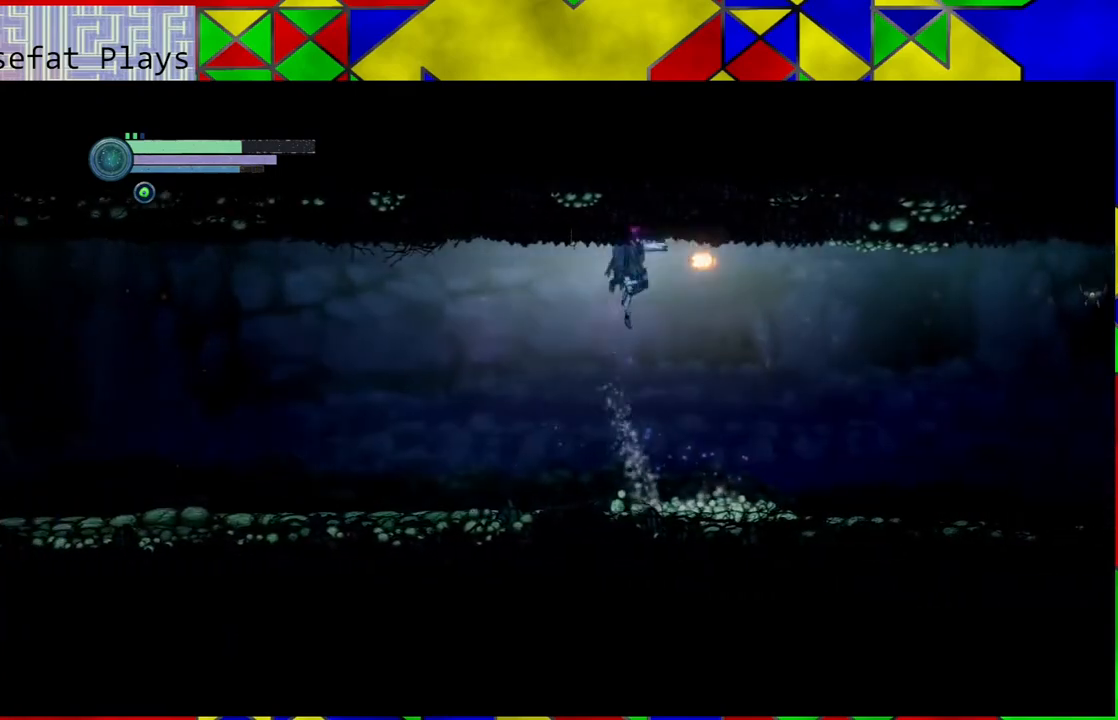
{"buttons": [], "left_stick": "center", "right_stick": "center", "events": [[50, "Y", "up"], [83, "Y", "down"], [167, "Y", "up"], [233, "Y", "down"], [333, "Y", "up"]]}
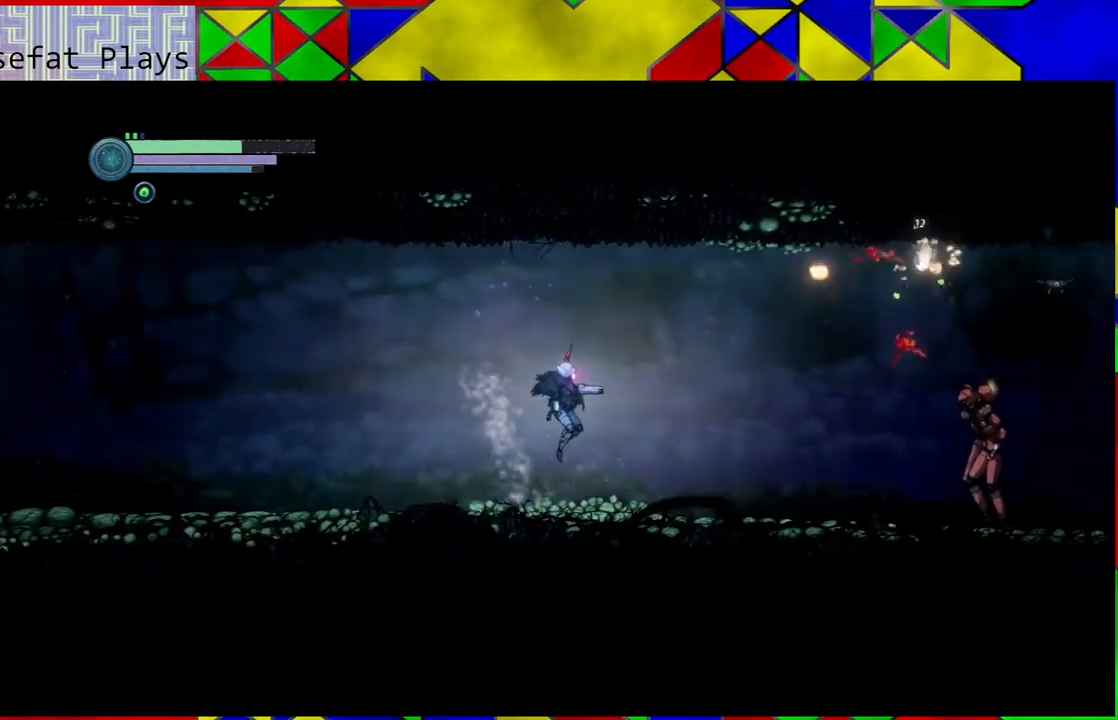
{"buttons": ["Y"], "left_stick": "center", "right_stick": "center", "events": [[200, "B", "down"], [283, "Y", "down"], [350, "B", "up"], [383, "Y", "up"], [433, "Y", "down"]]}
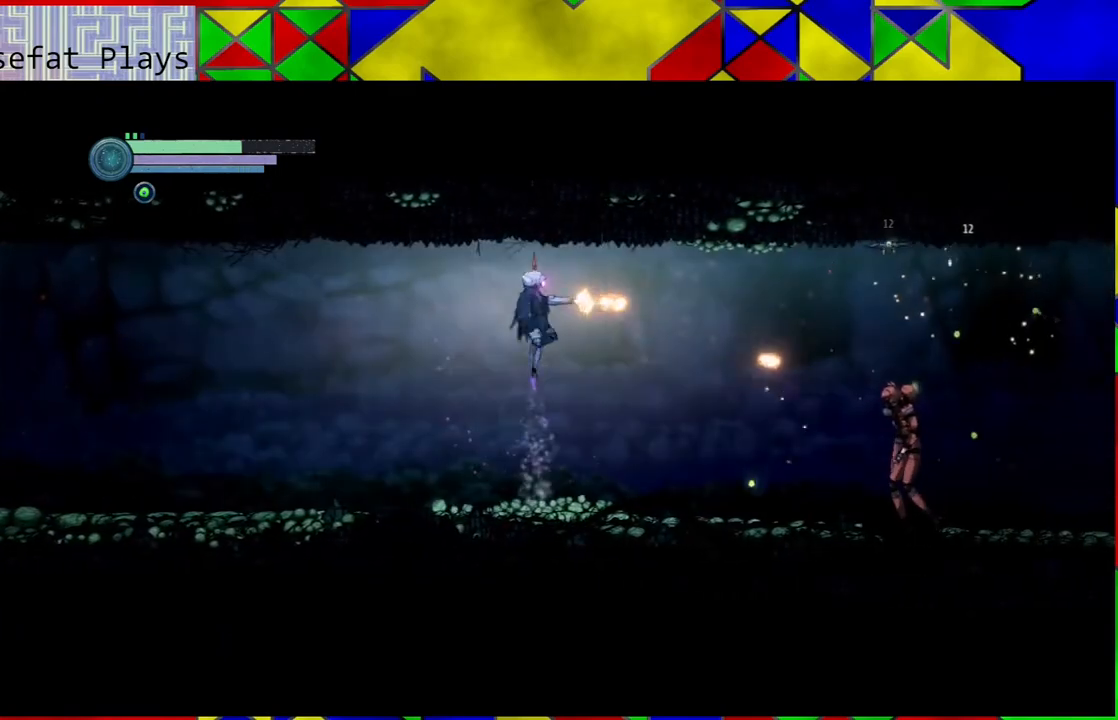
{"buttons": [], "left_stick": "center", "right_stick": "center", "events": [[17, "Y", "up"], [100, "Y", "down"], [150, "Y", "up"], [217, "Y", "down"], [300, "Y", "up"], [350, "Y", "down"], [450, "Y", "up"]]}
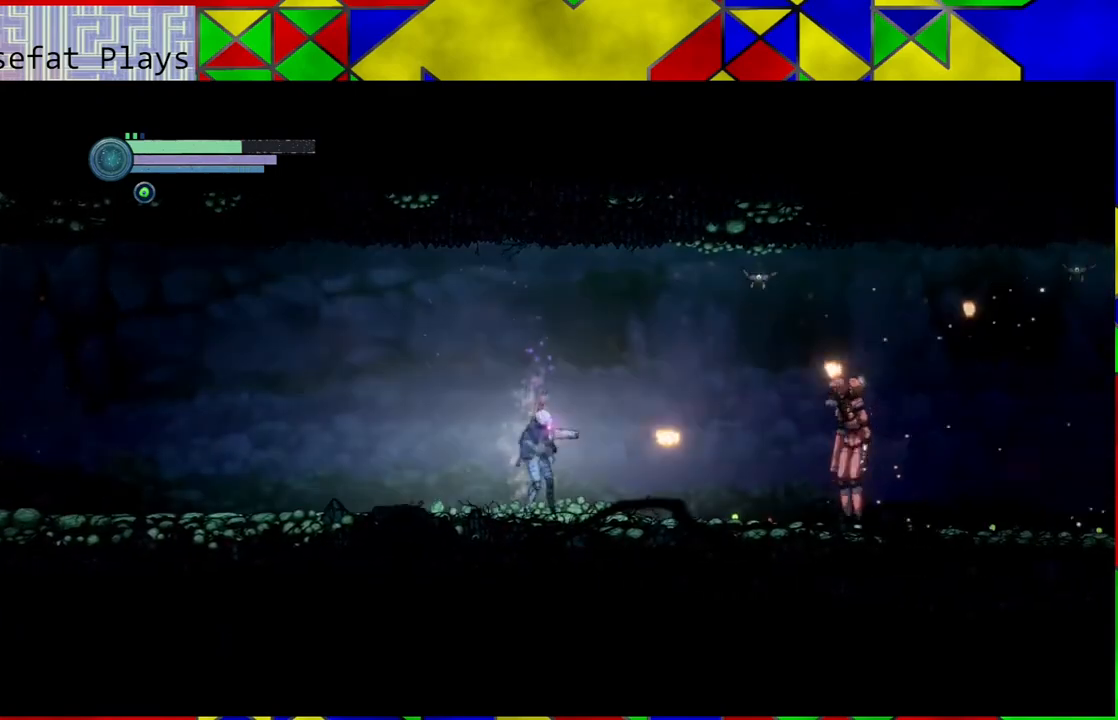
{"buttons": [], "left_stick": "left", "right_stick": "center", "events": [[17, "Y", "down"], [67, "Y", "up"], [67, "left_stick", "left"]]}
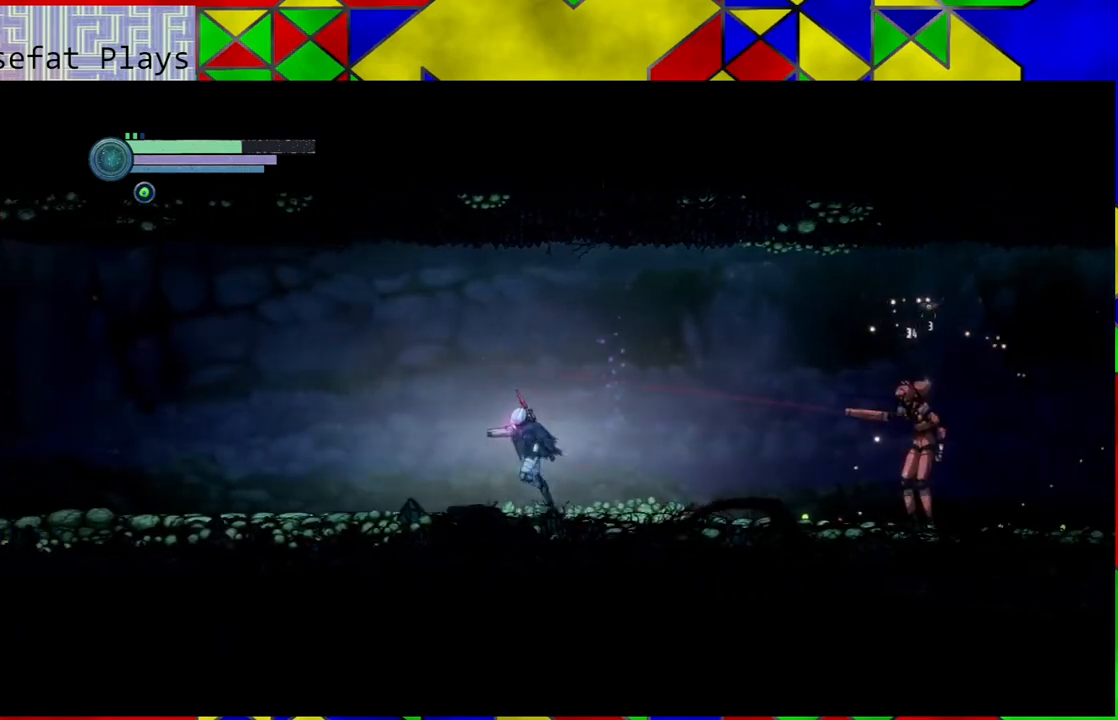
{"buttons": [], "left_stick": "left", "right_stick": "center", "events": [[33, "B", "down"], [317, "B", "up"]]}
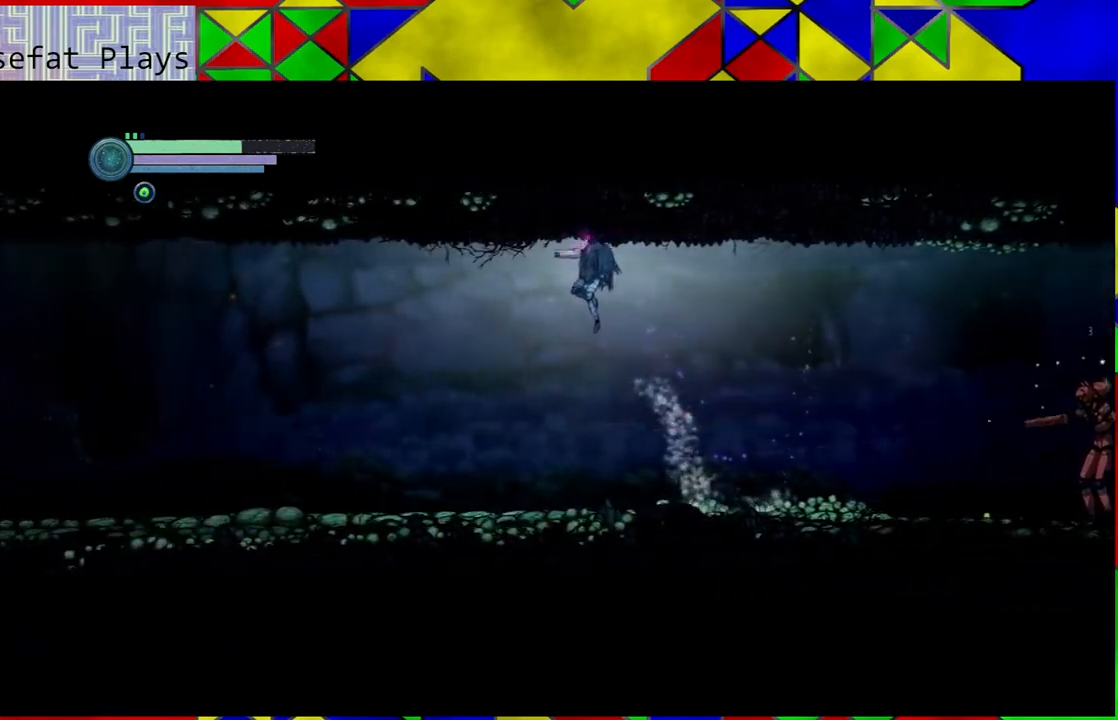
{"buttons": ["B"], "left_stick": "left", "right_stick": "center", "events": [[467, "B", "down"]]}
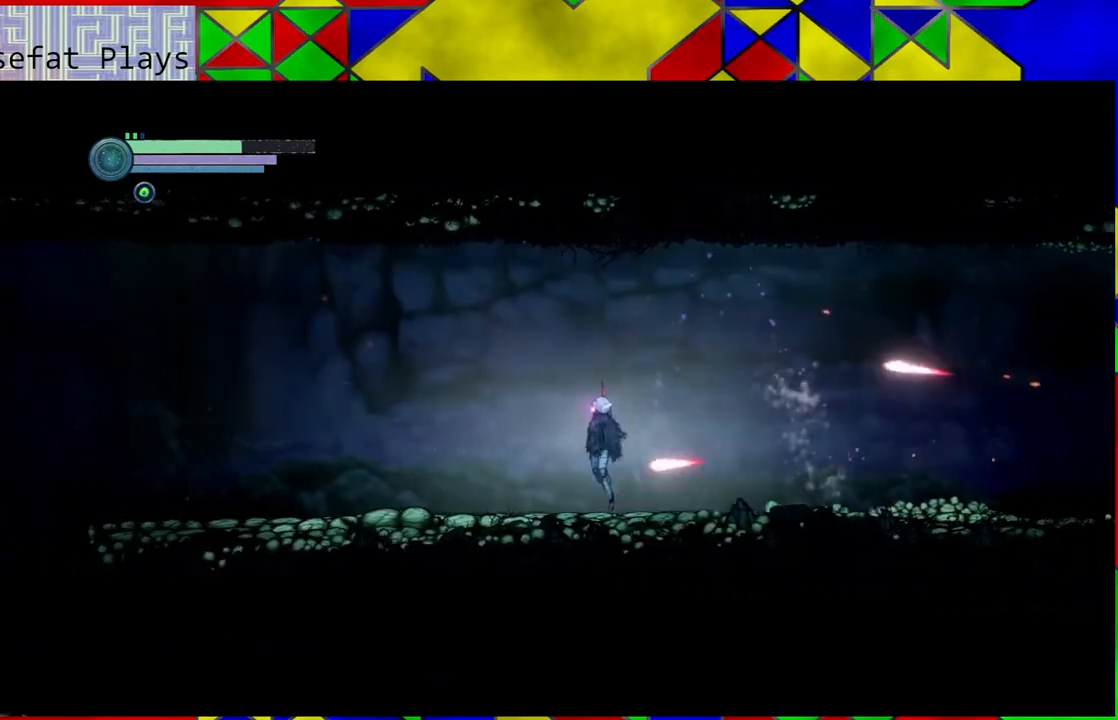
{"buttons": [], "left_stick": "left", "right_stick": "center", "events": [[300, "B", "up"], [317, "B", "down"], [400, "B", "up"]]}
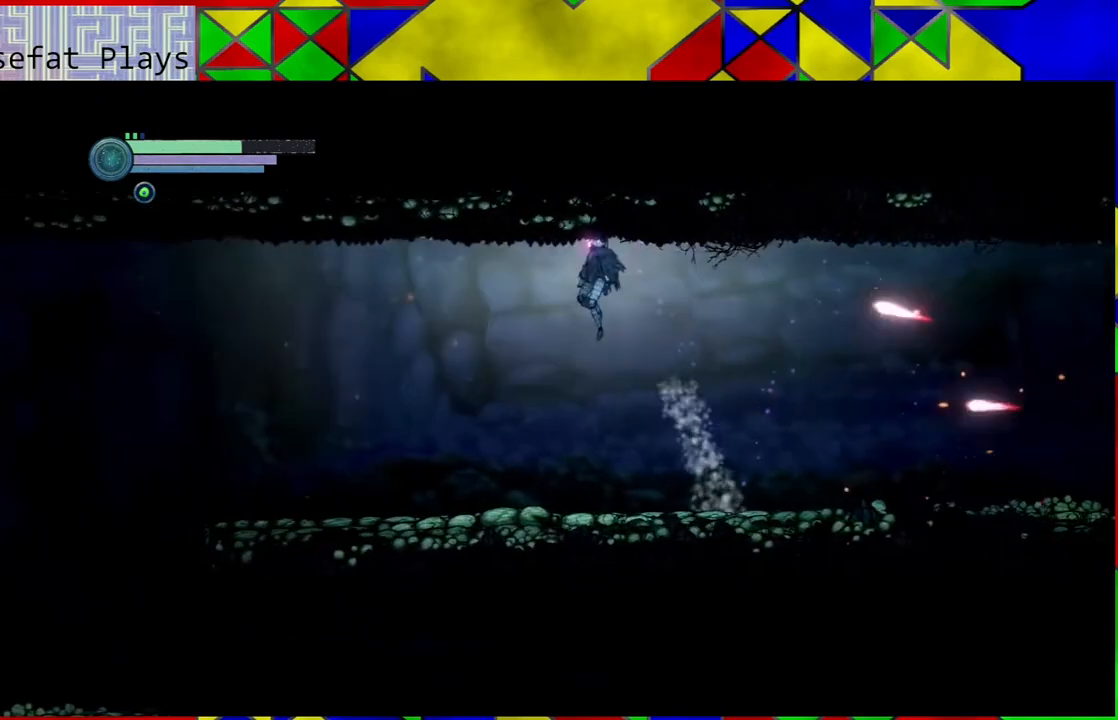
{"buttons": [], "left_stick": "left", "right_stick": "center", "events": []}
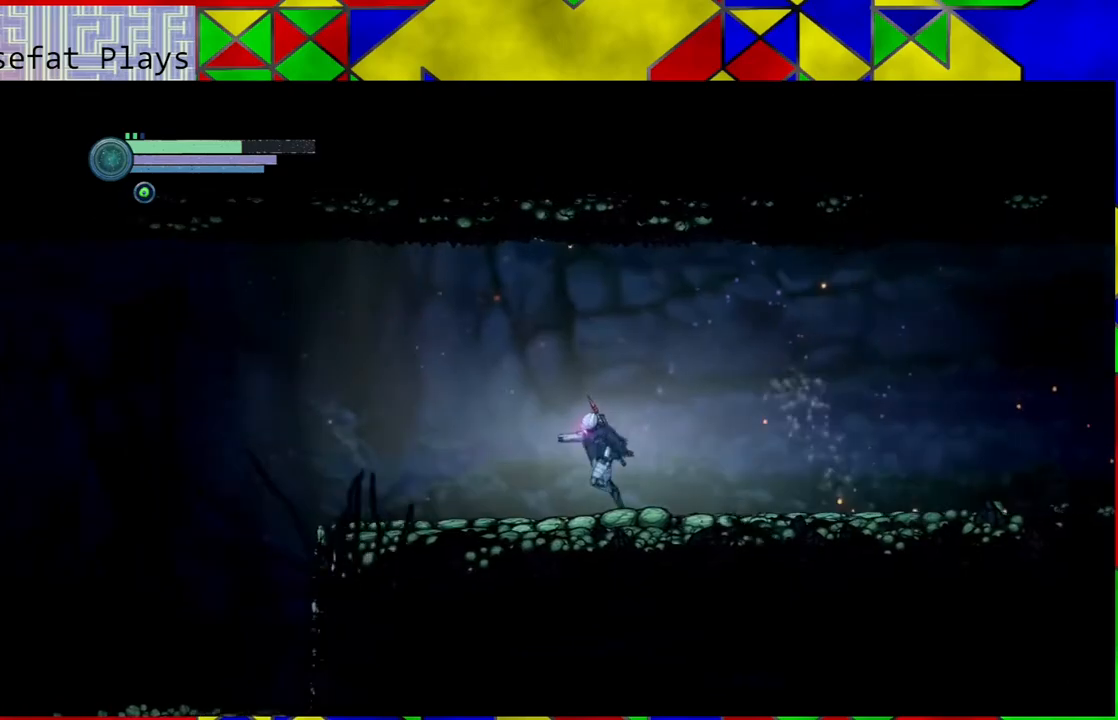
{"buttons": [], "left_stick": "right", "right_stick": "center", "events": [[317, "left_stick", "center"], [417, "left_stick", "right"]]}
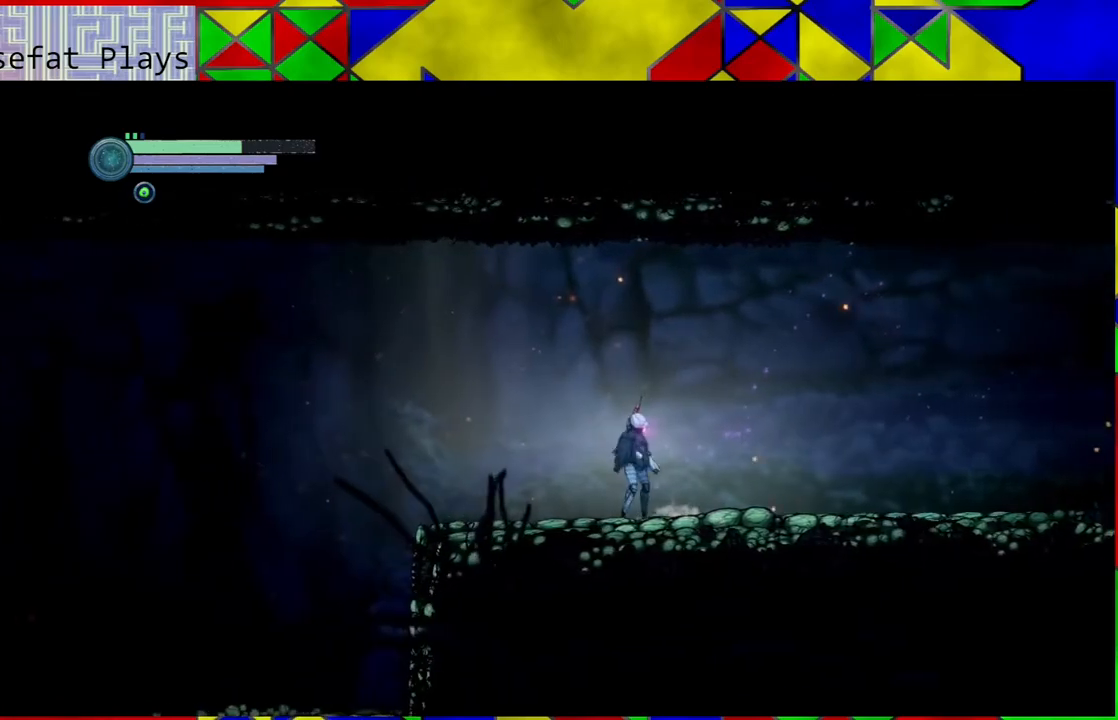
{"buttons": [], "left_stick": "center", "right_stick": "center", "events": [[367, "left_stick", "center"]]}
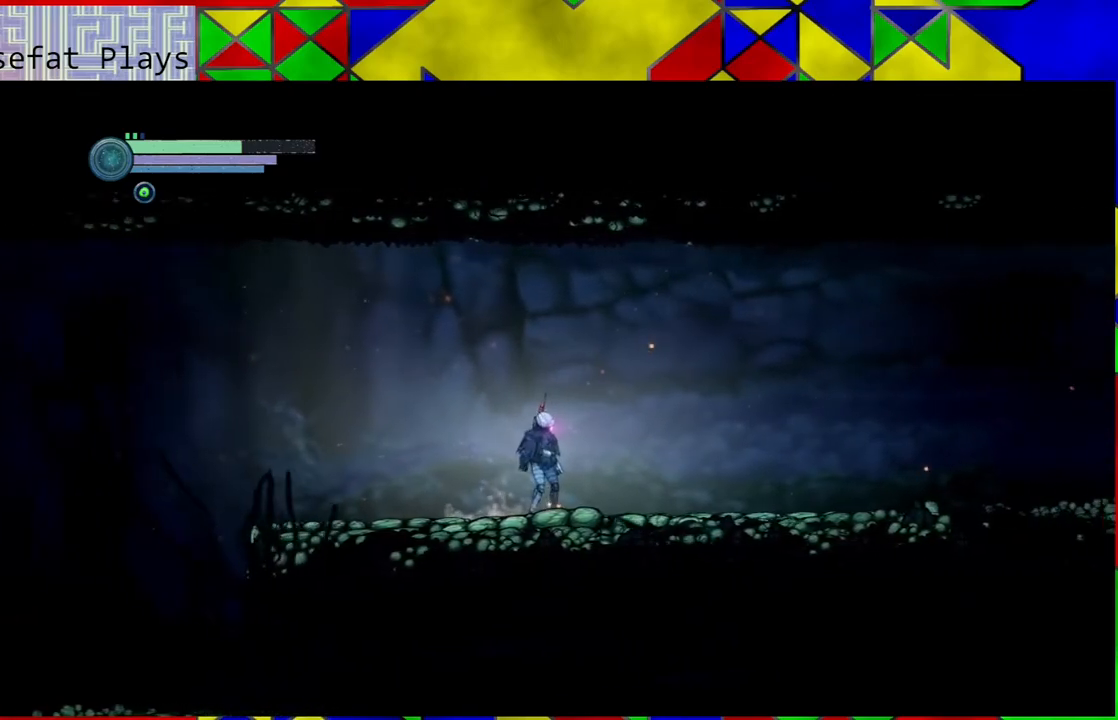
{"buttons": [], "left_stick": "center", "right_stick": "center", "events": [[217, "X", "down"], [317, "X", "up"], [367, "X", "down"], [500, "X", "up"]]}
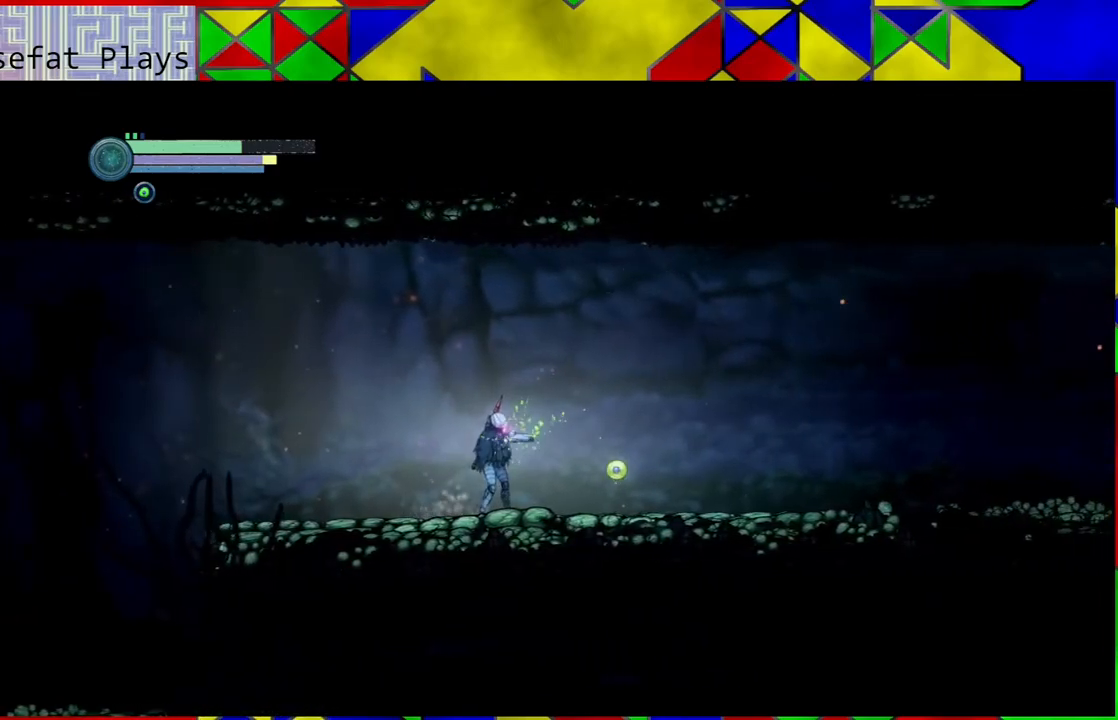
{"buttons": [], "left_stick": "center", "right_stick": "center", "events": [[67, "X", "down"], [117, "X", "up"], [233, "X", "down"], [300, "X", "up"], [383, "X", "down"], [450, "X", "up"]]}
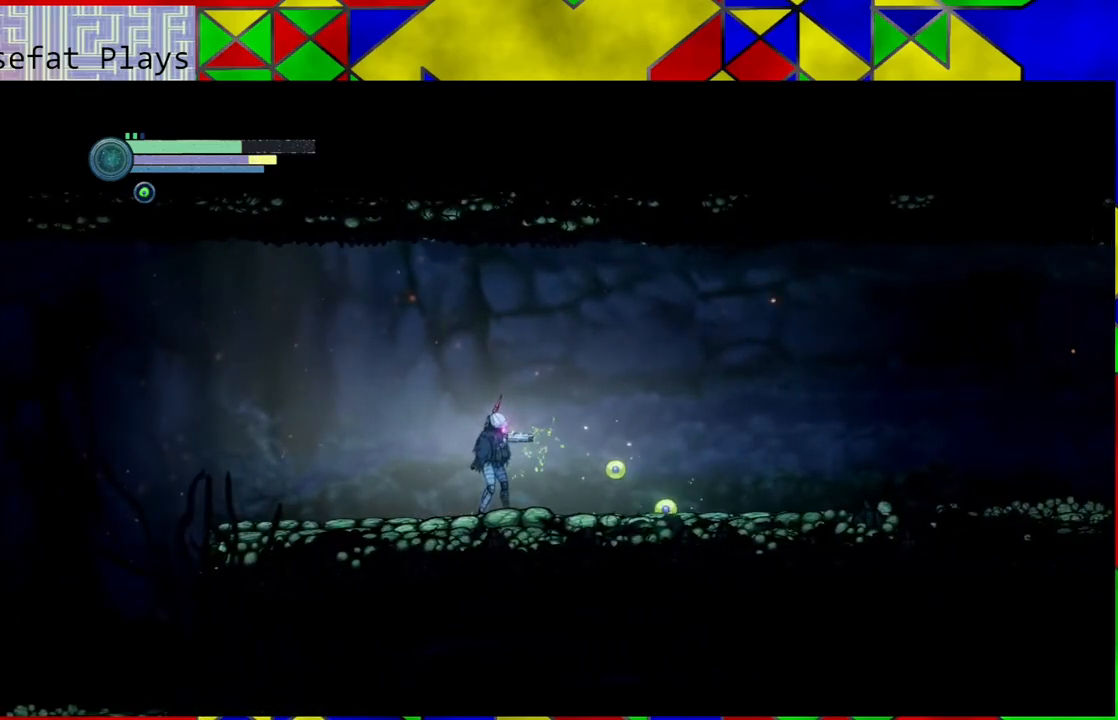
{"buttons": [], "left_stick": "center", "right_stick": "center", "events": [[50, "X", "down"], [150, "X", "up"], [217, "X", "down"], [333, "X", "up"], [383, "X", "down"], [483, "X", "up"]]}
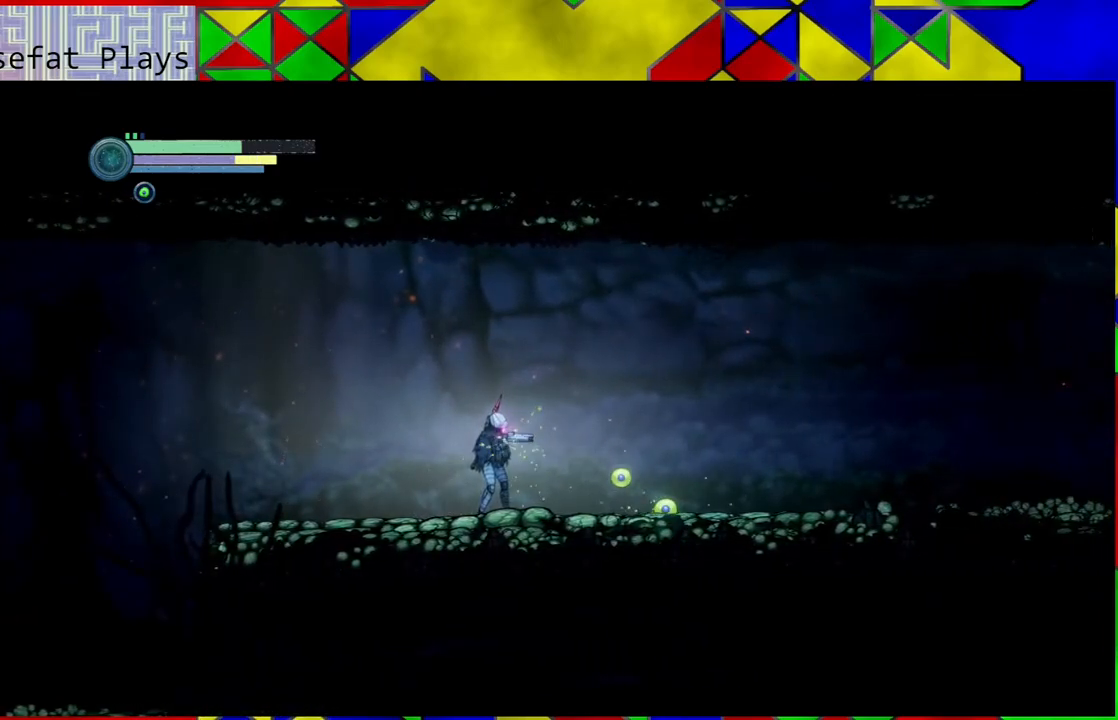
{"buttons": [], "left_stick": "center", "right_stick": "center", "events": [[50, "X", "down"], [150, "X", "up"], [233, "X", "down"], [317, "X", "up"], [383, "X", "down"], [483, "X", "up"]]}
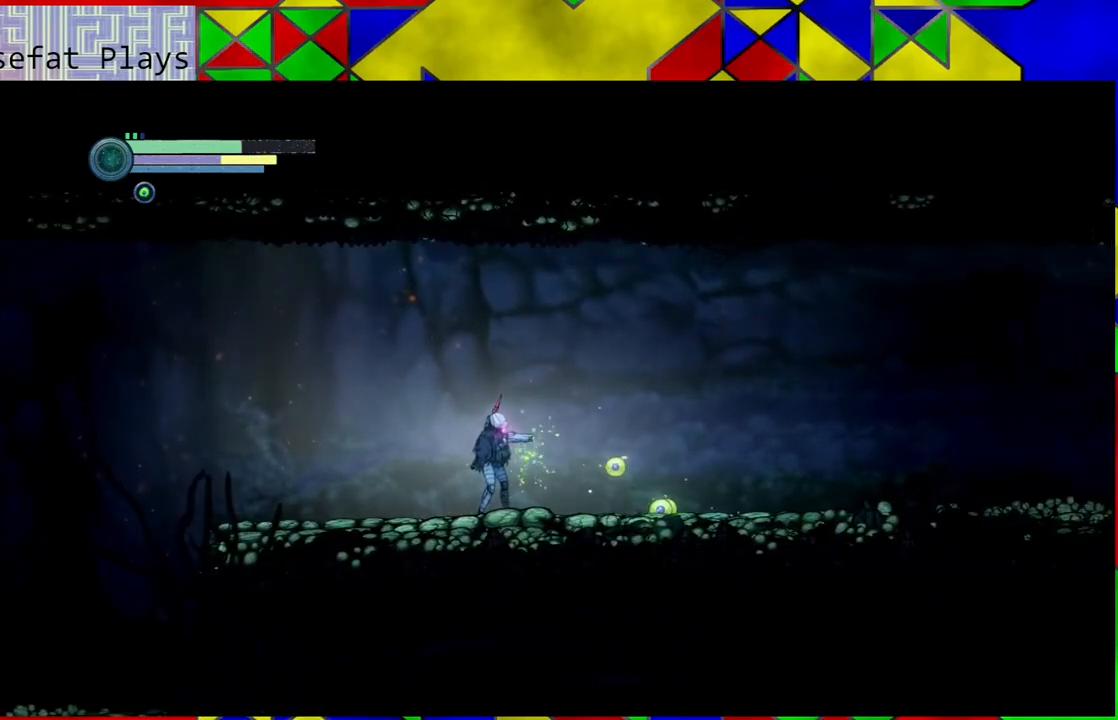
{"buttons": [], "left_stick": "center", "right_stick": "center", "events": [[50, "X", "down"], [183, "X", "up"], [217, "X", "down"], [333, "X", "up"], [400, "X", "down"], [500, "X", "up"]]}
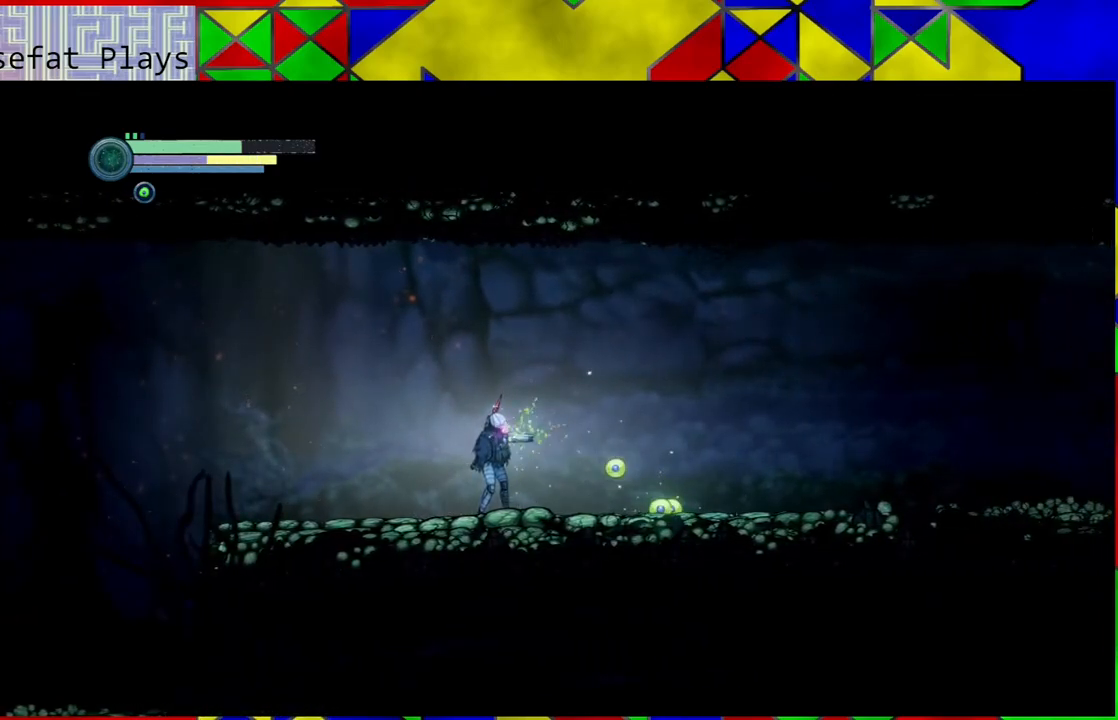
{"buttons": ["X"], "left_stick": "right", "right_stick": "center", "events": [[67, "X", "down"], [183, "X", "up"], [250, "X", "down"], [350, "X", "up"], [367, "left_stick", "right"], [400, "X", "down"]]}